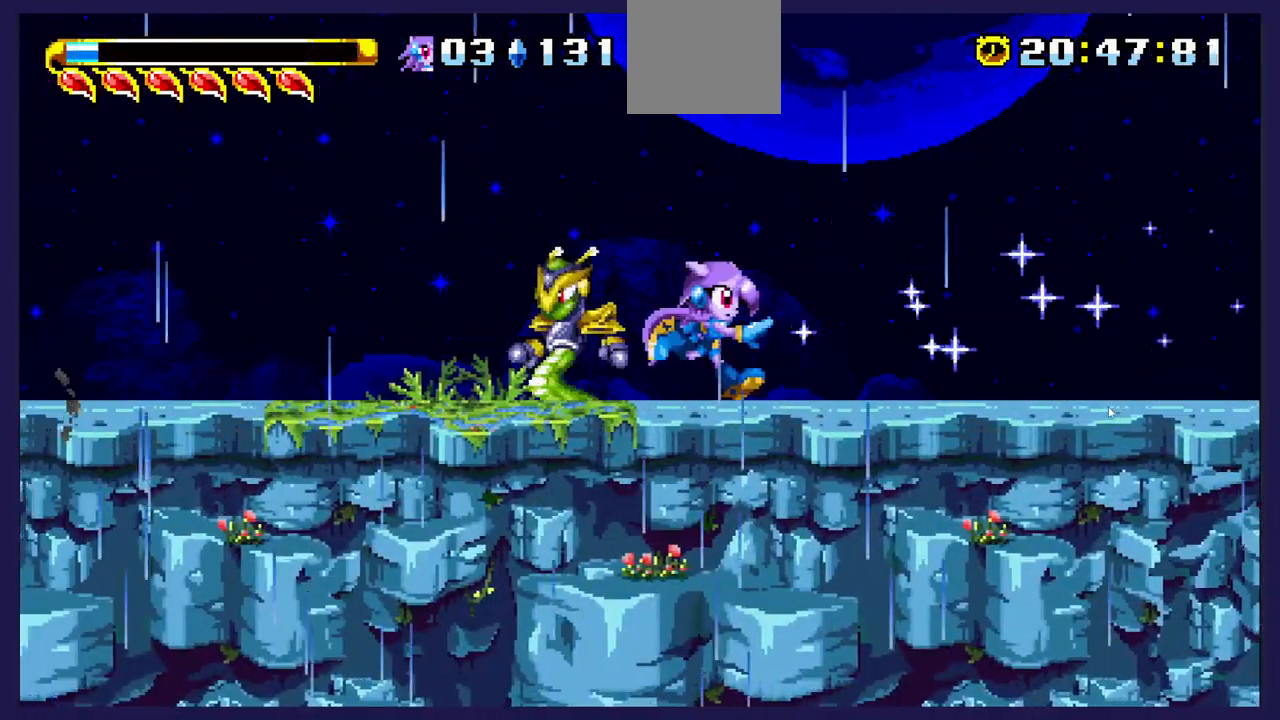
Gameplay with a controller (Xbox layout); each line is a JSON object with the inputs held at the frame after it. "events" lists button and stick changes between this image and that frame as [ms after this image, input, new state], when the widget could be followed in between. Not read: right_stick.
{"buttons": ["DPAD_RIGHT"], "left_stick": "center", "events": [[183, "DPAD_RIGHT", "up"], [433, "DPAD_RIGHT", "down"]]}
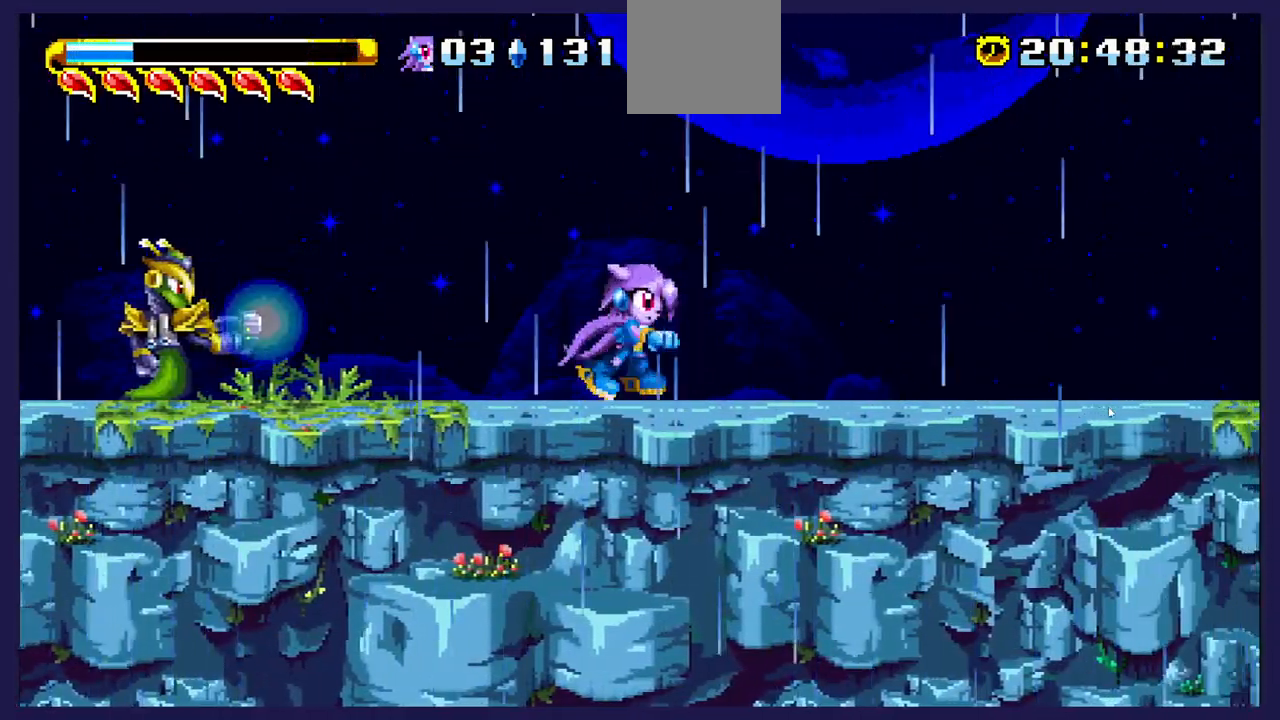
{"buttons": ["A", "DPAD_LEFT"], "left_stick": "center", "events": [[267, "A", "down"], [267, "DPAD_RIGHT", "up"], [317, "DPAD_LEFT", "down"]]}
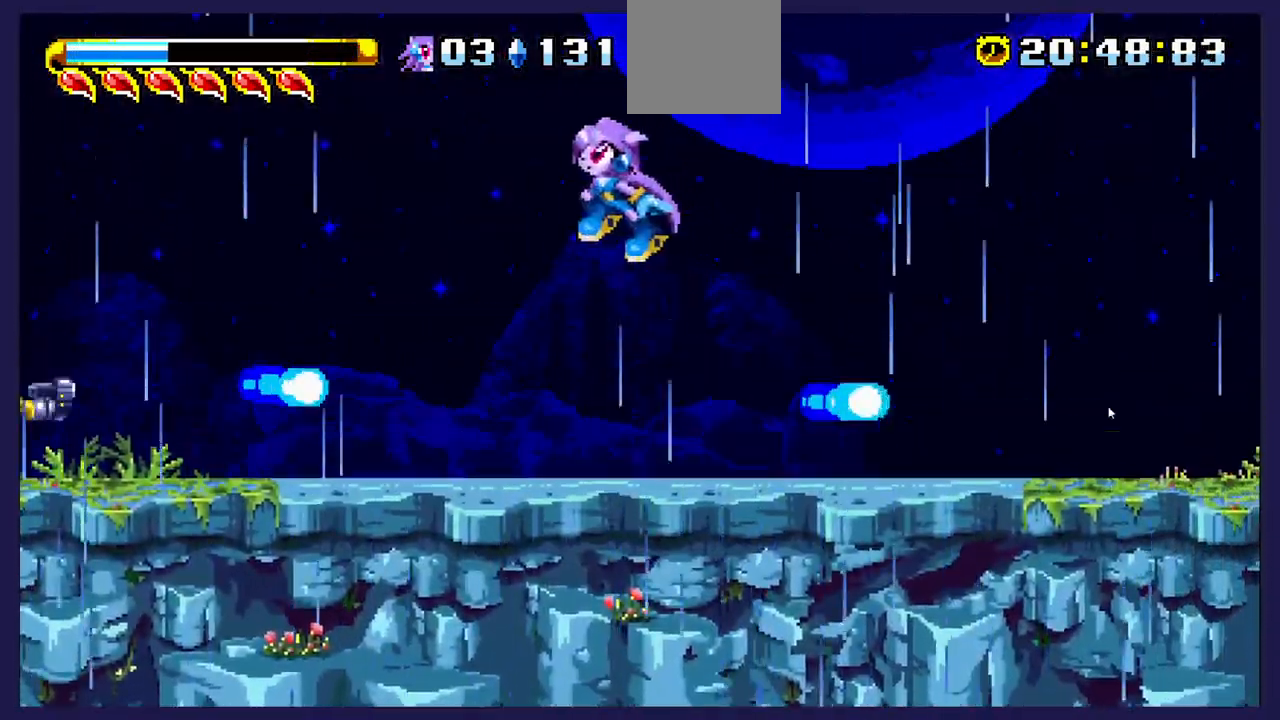
{"buttons": ["DPAD_LEFT"], "left_stick": "center", "events": [[50, "A", "up"]]}
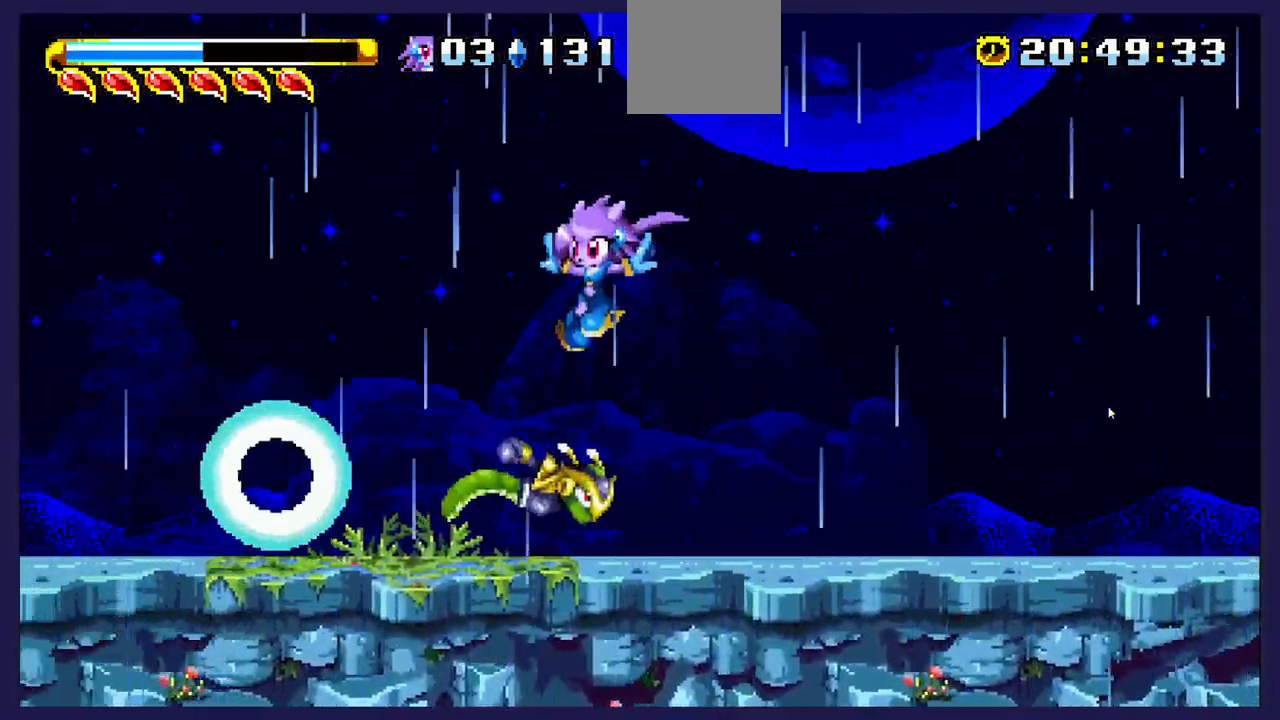
{"buttons": ["A", "DPAD_RIGHT"], "left_stick": "center", "events": [[100, "X", "down"], [183, "DPAD_LEFT", "up"], [233, "X", "up"], [300, "DPAD_RIGHT", "down"], [500, "A", "down"]]}
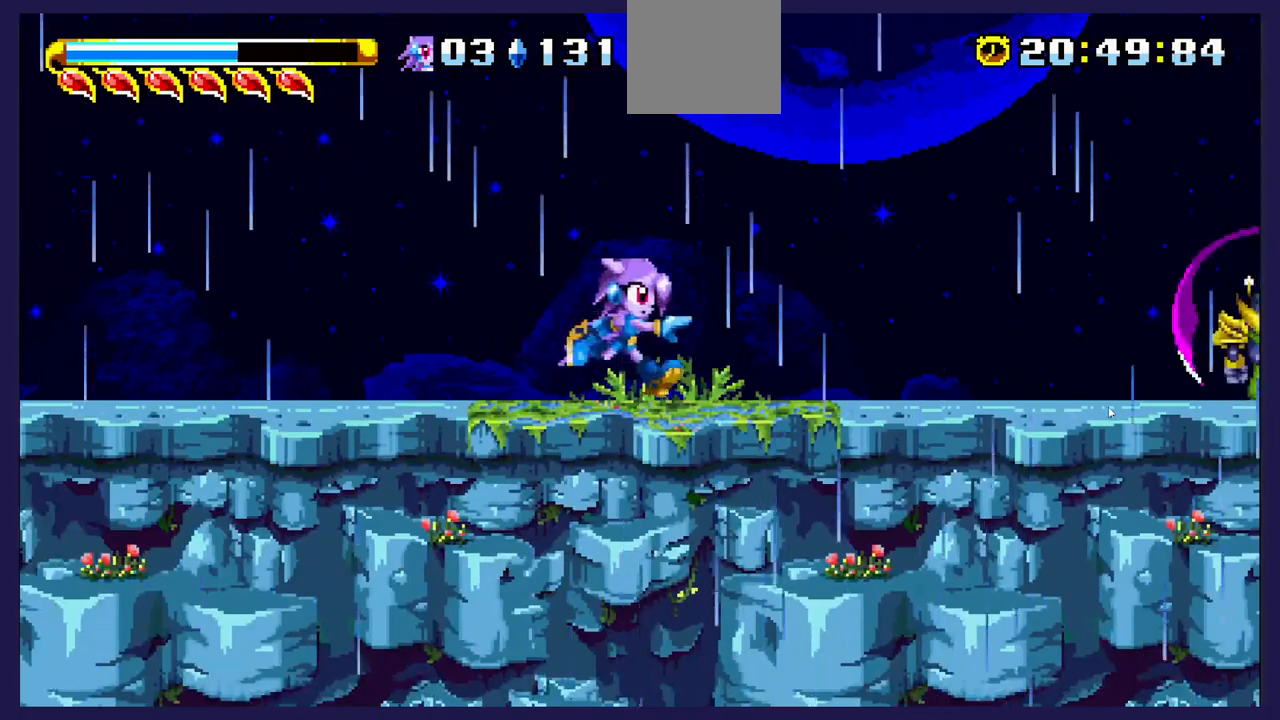
{"buttons": [], "left_stick": "center", "events": [[450, "A", "up"], [467, "DPAD_RIGHT", "up"]]}
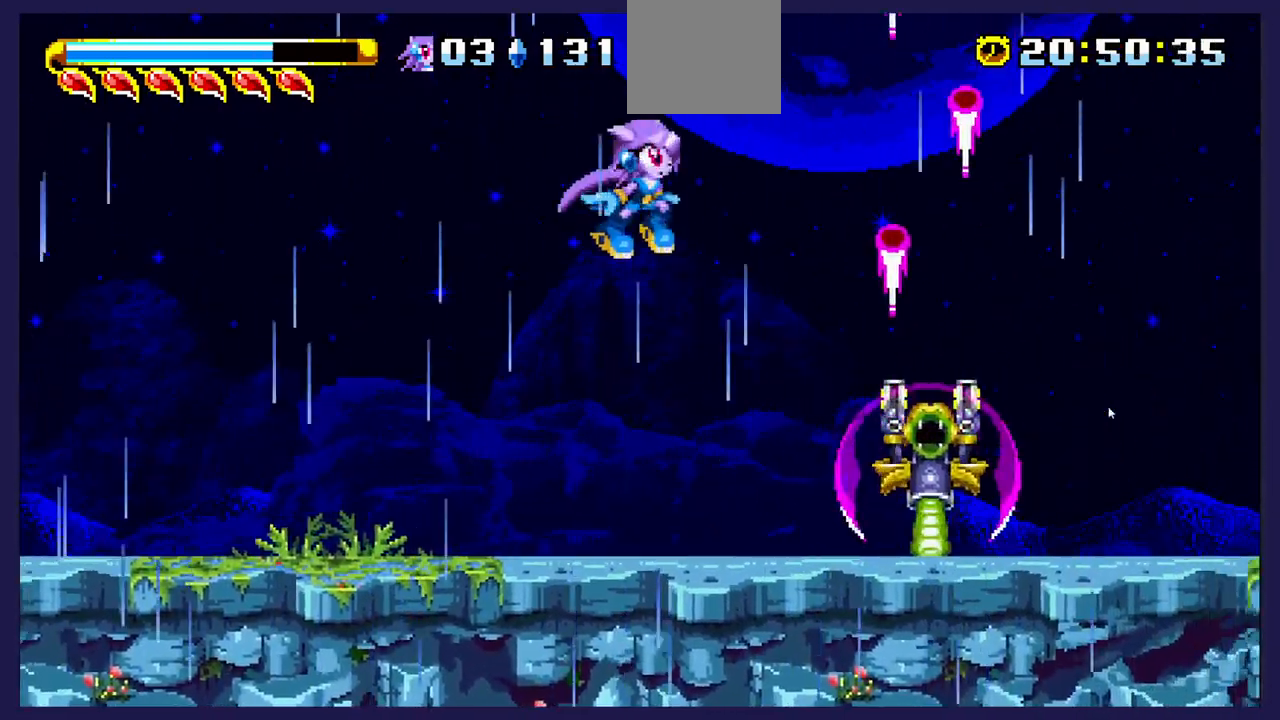
{"buttons": ["DPAD_RIGHT"], "left_stick": "center", "events": [[33, "DPAD_LEFT", "down"], [400, "DPAD_LEFT", "up"], [433, "DPAD_RIGHT", "down"]]}
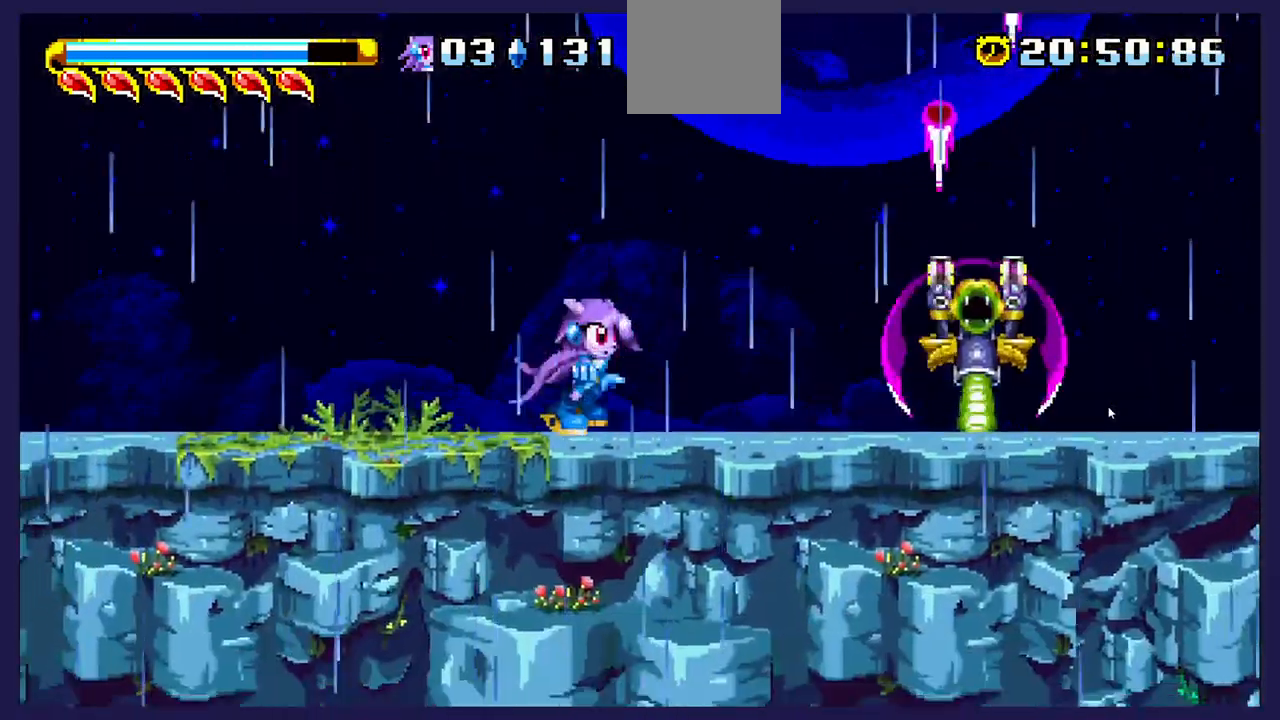
{"buttons": ["DPAD_RIGHT"], "left_stick": "center", "events": []}
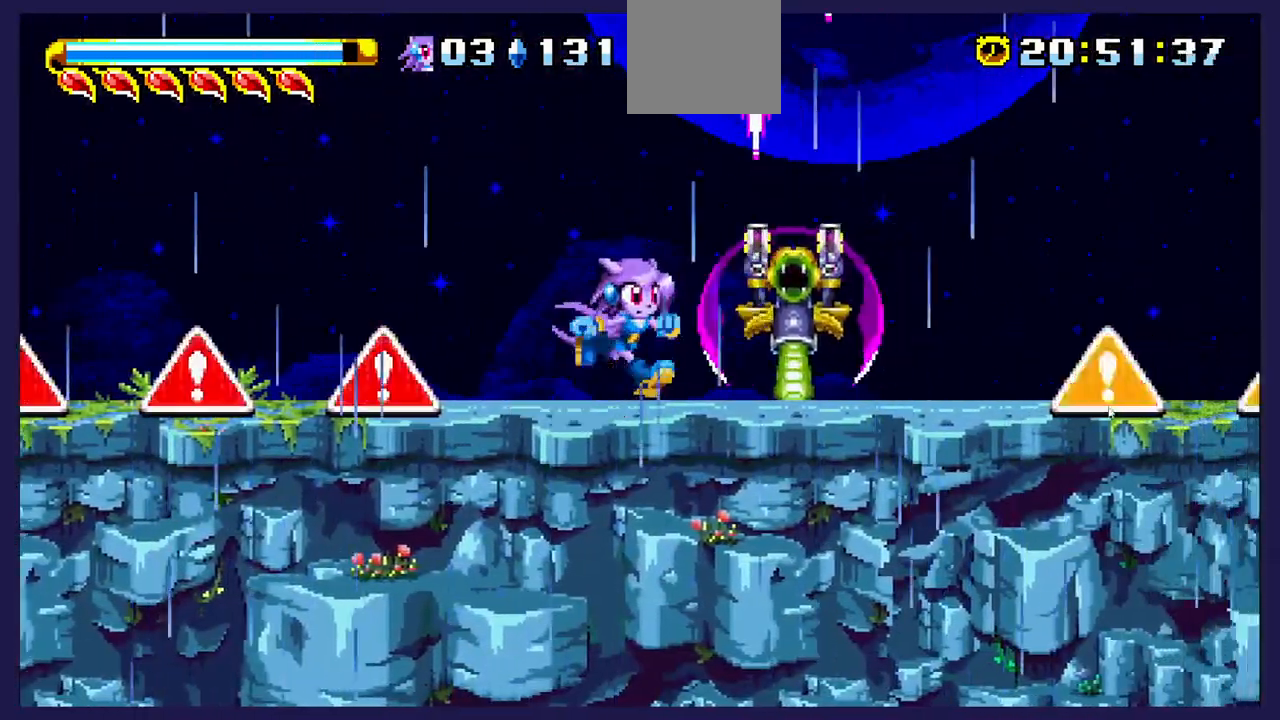
{"buttons": [], "left_stick": "center", "events": [[33, "R2", "down"], [50, "R2", "up"], [67, "B", "down"], [183, "R2", "down"], [217, "B", "up"], [217, "R2", "up"], [233, "DPAD_RIGHT", "up"]]}
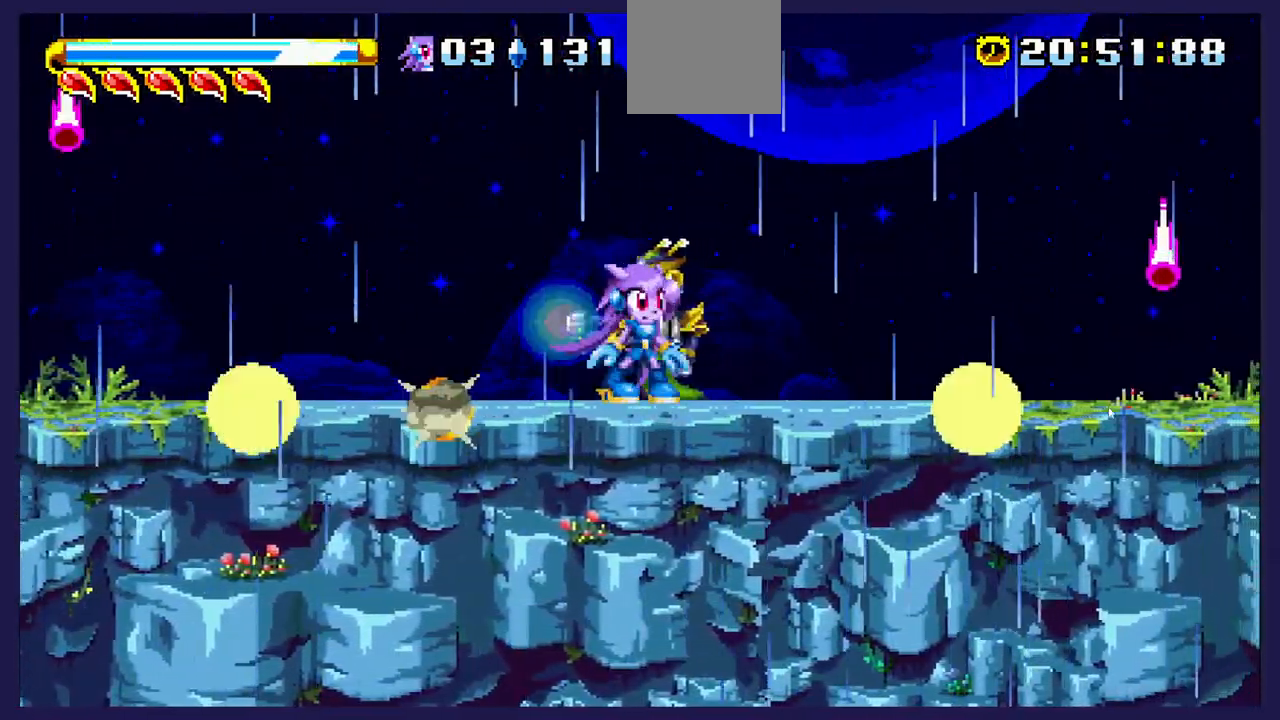
{"buttons": ["DPAD_LEFT"], "left_stick": "center", "events": [[117, "B", "down"], [133, "DPAD_RIGHT", "down"], [233, "B", "up"], [267, "DPAD_RIGHT", "up"], [483, "DPAD_LEFT", "down"]]}
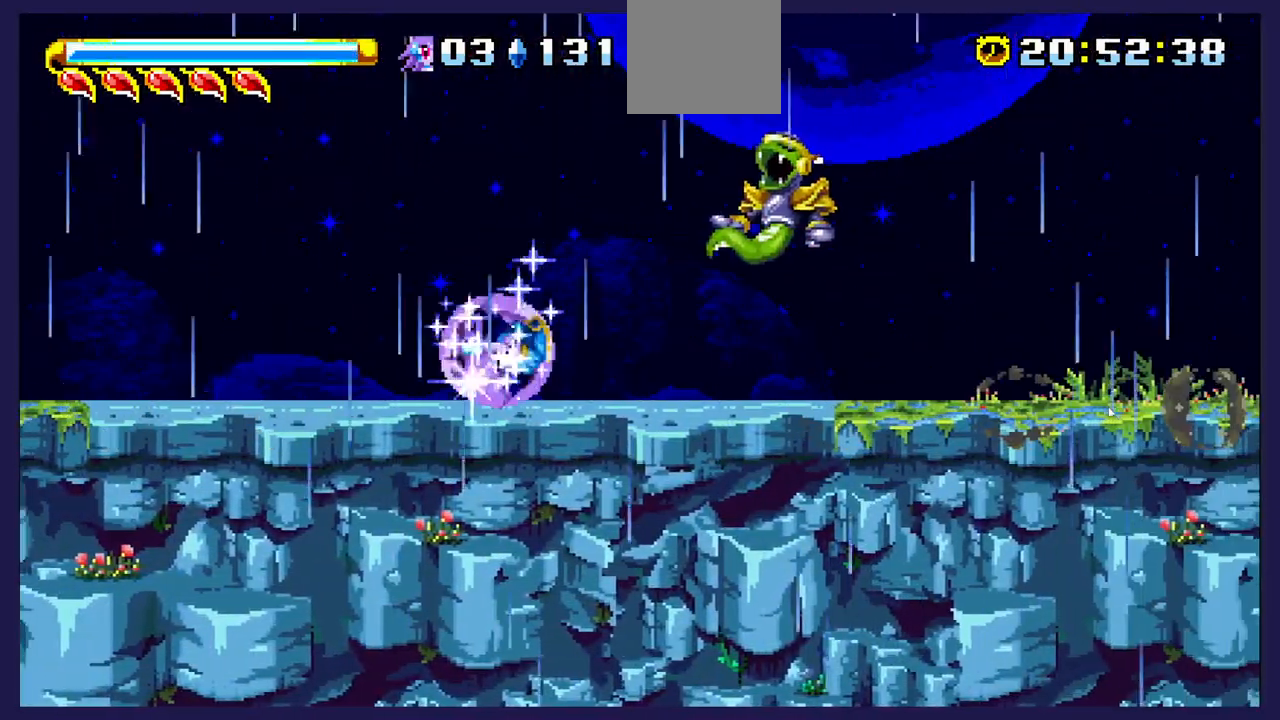
{"buttons": ["DPAD_RIGHT"], "left_stick": "center", "events": [[133, "DPAD_LEFT", "up"], [233, "DPAD_RIGHT", "down"]]}
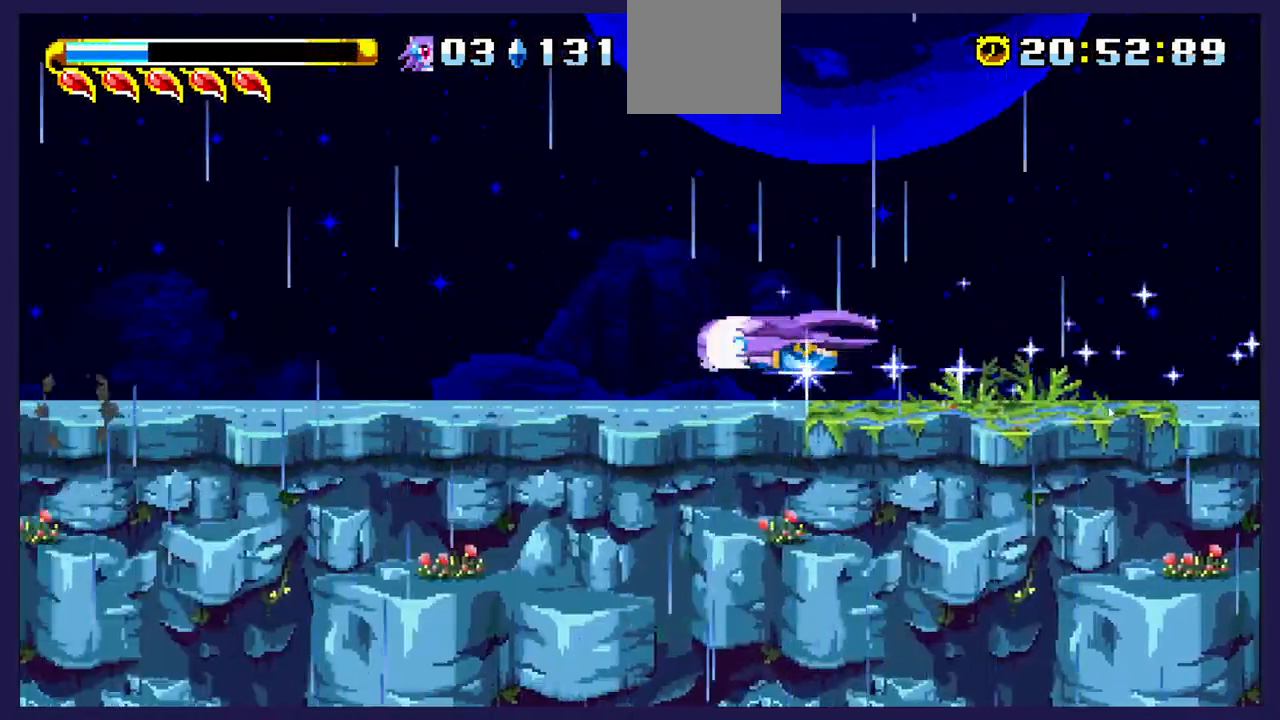
{"buttons": [], "left_stick": "center", "events": [[300, "DPAD_RIGHT", "up"]]}
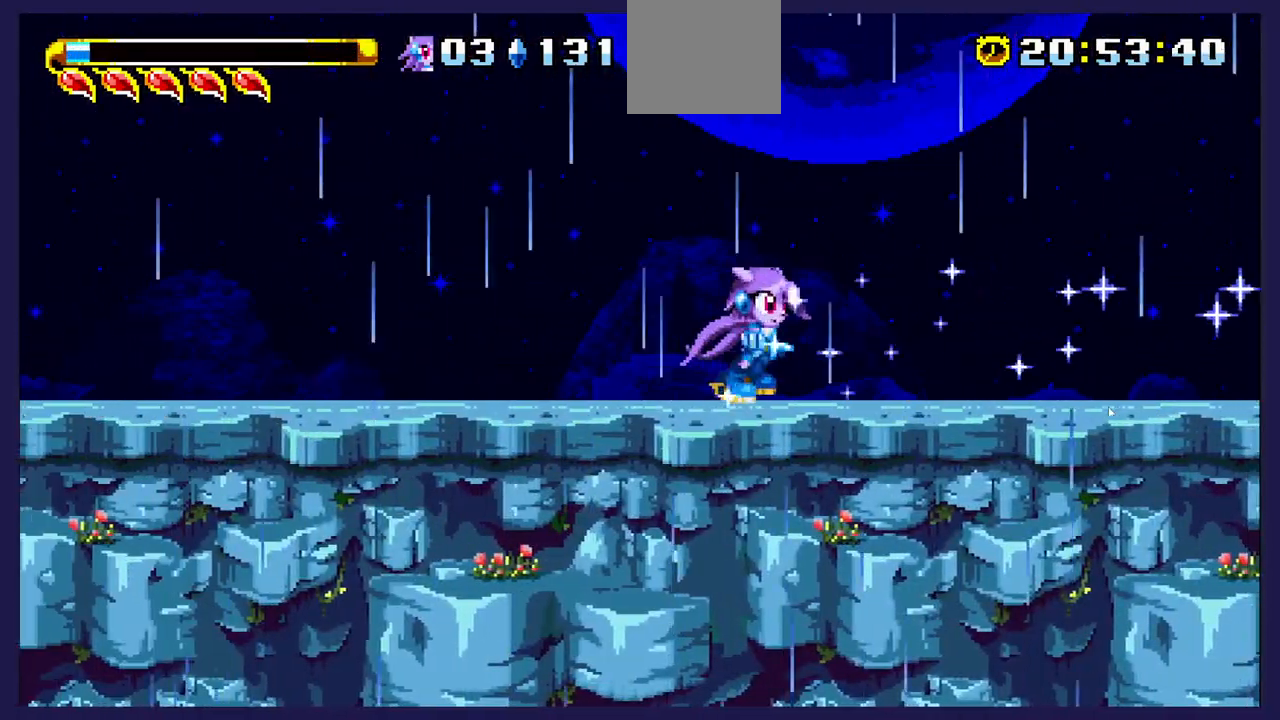
{"buttons": ["DPAD_RIGHT"], "left_stick": "center", "events": [[317, "DPAD_LEFT", "down"], [433, "DPAD_LEFT", "up"], [483, "DPAD_RIGHT", "down"]]}
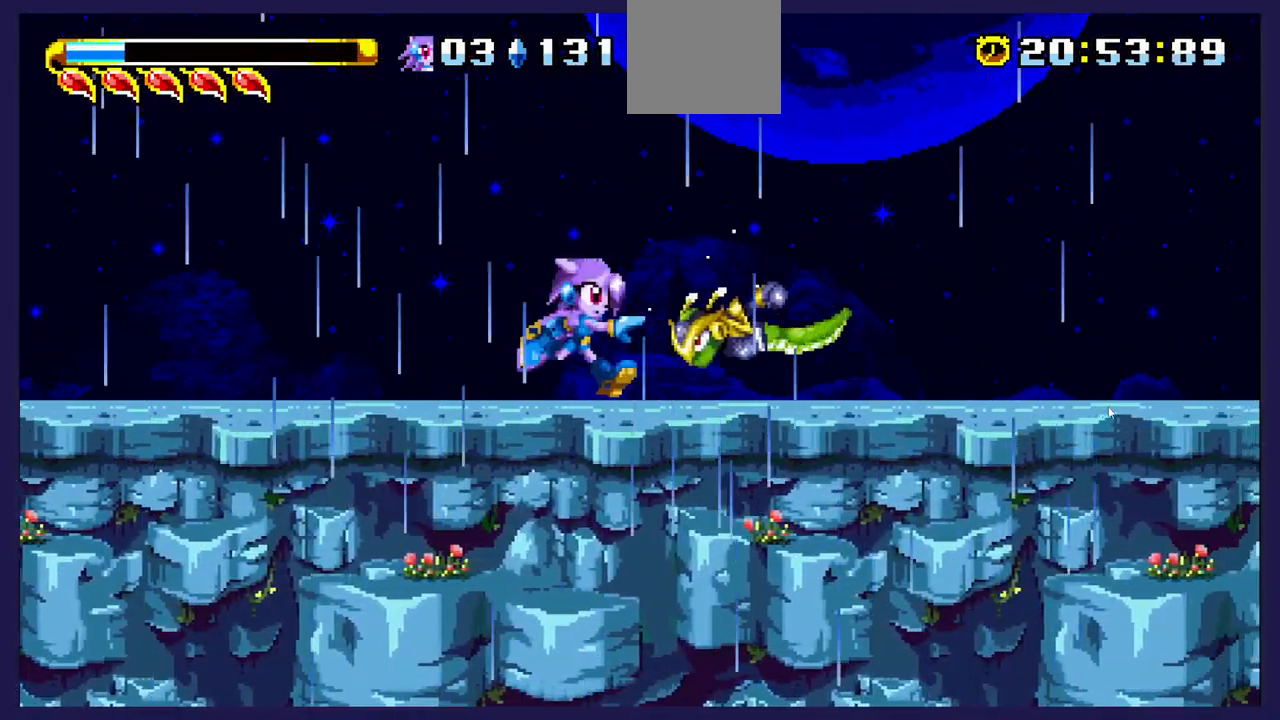
{"buttons": ["DPAD_LEFT"], "left_stick": "center", "events": [[83, "A", "down"], [117, "DPAD_RIGHT", "up"], [283, "A", "up"], [317, "DPAD_LEFT", "down"]]}
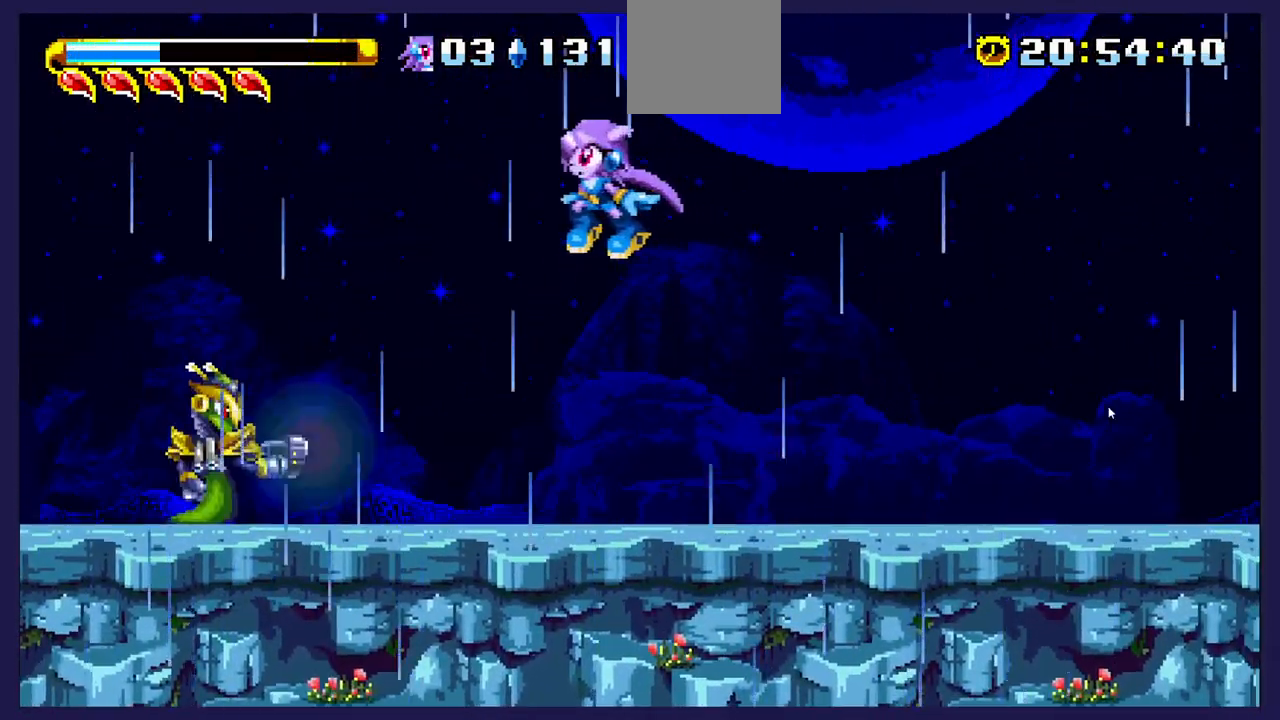
{"buttons": ["DPAD_LEFT"], "left_stick": "center", "events": [[300, "X", "down"], [450, "X", "up"]]}
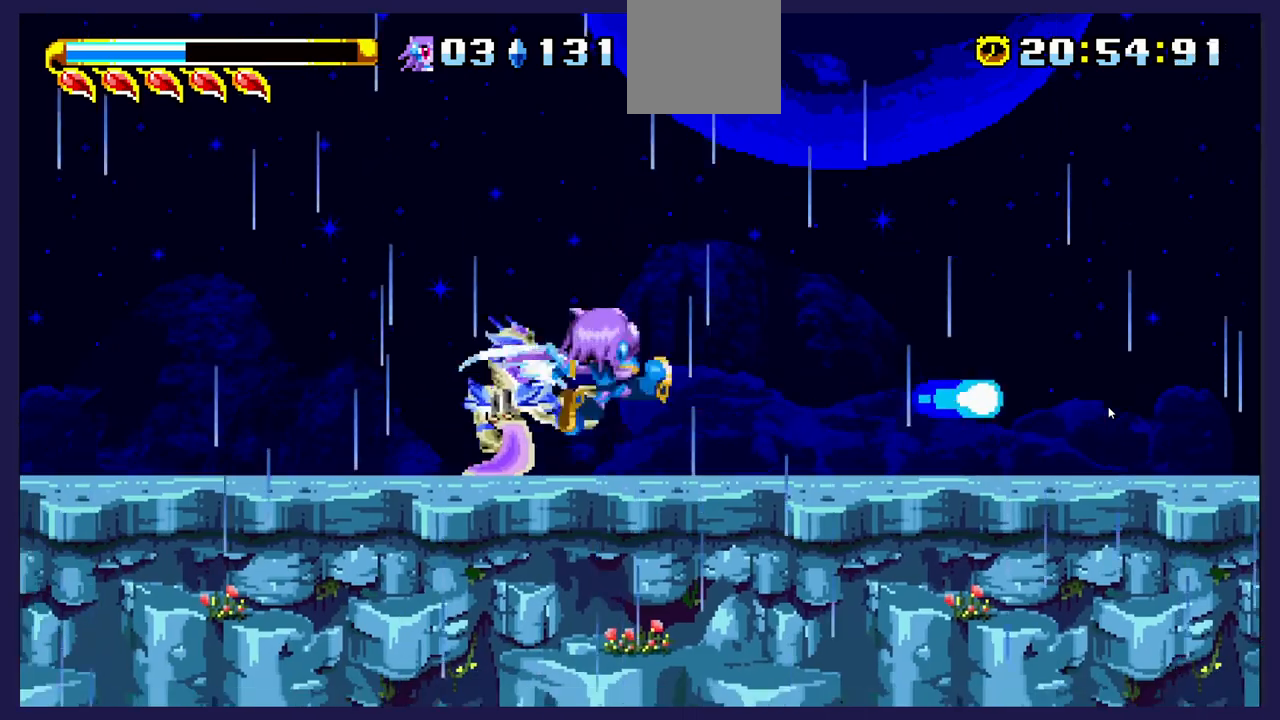
{"buttons": ["DPAD_RIGHT"], "left_stick": "center", "events": [[383, "DPAD_LEFT", "up"], [400, "DPAD_RIGHT", "down"]]}
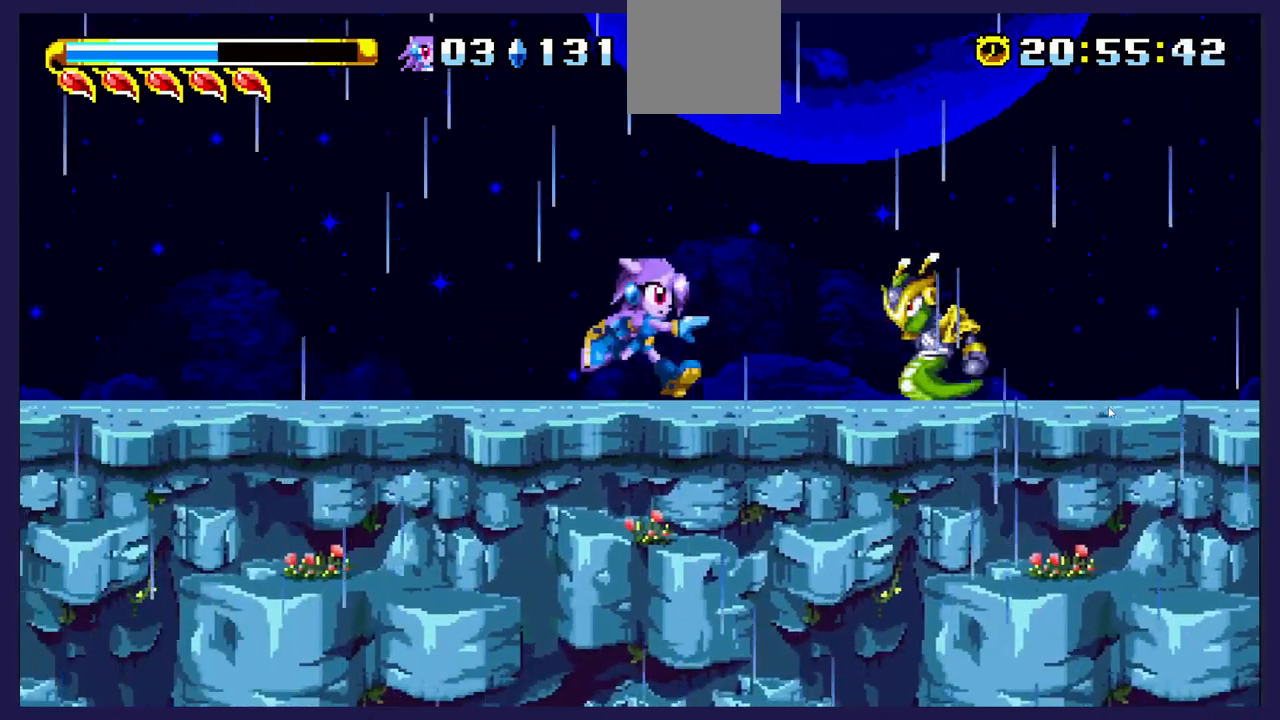
{"buttons": [], "left_stick": "center", "events": [[33, "A", "down"], [150, "DPAD_RIGHT", "up"], [217, "A", "up"], [317, "DPAD_RIGHT", "down"], [417, "DPAD_RIGHT", "up"]]}
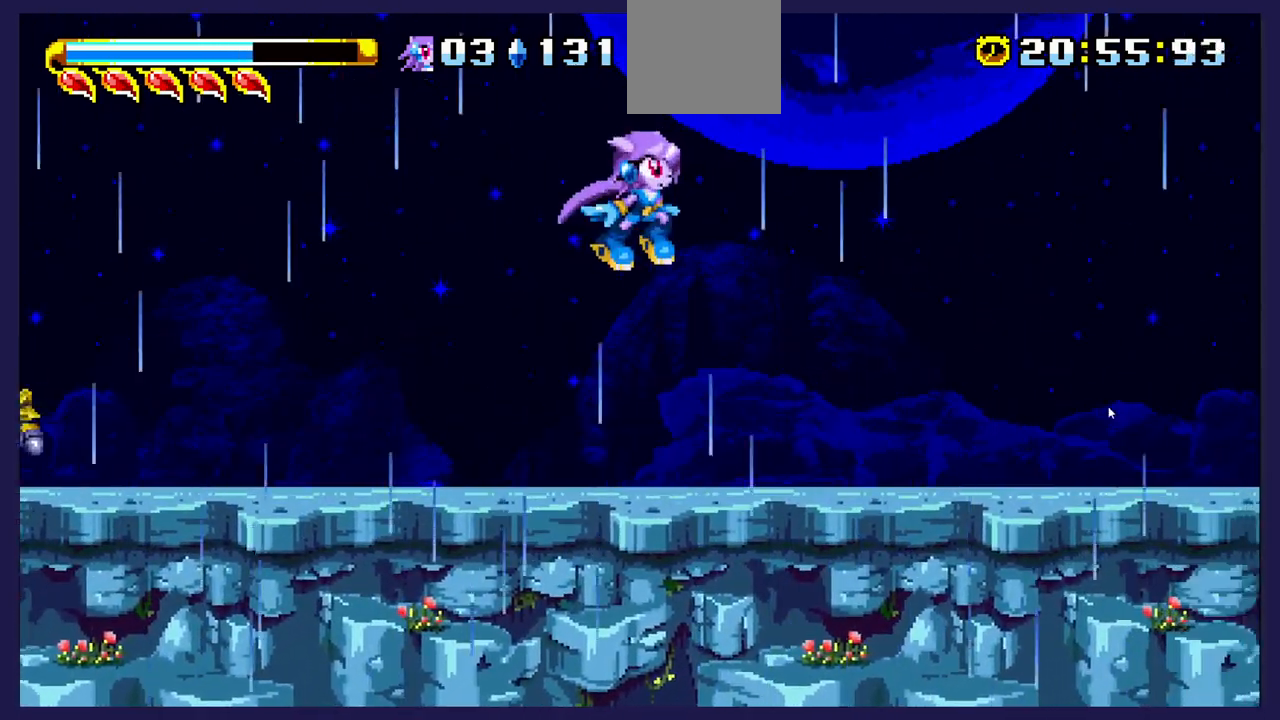
{"buttons": ["DPAD_LEFT"], "left_stick": "center", "events": [[33, "DPAD_LEFT", "down"], [167, "DPAD_LEFT", "up"], [400, "DPAD_LEFT", "down"]]}
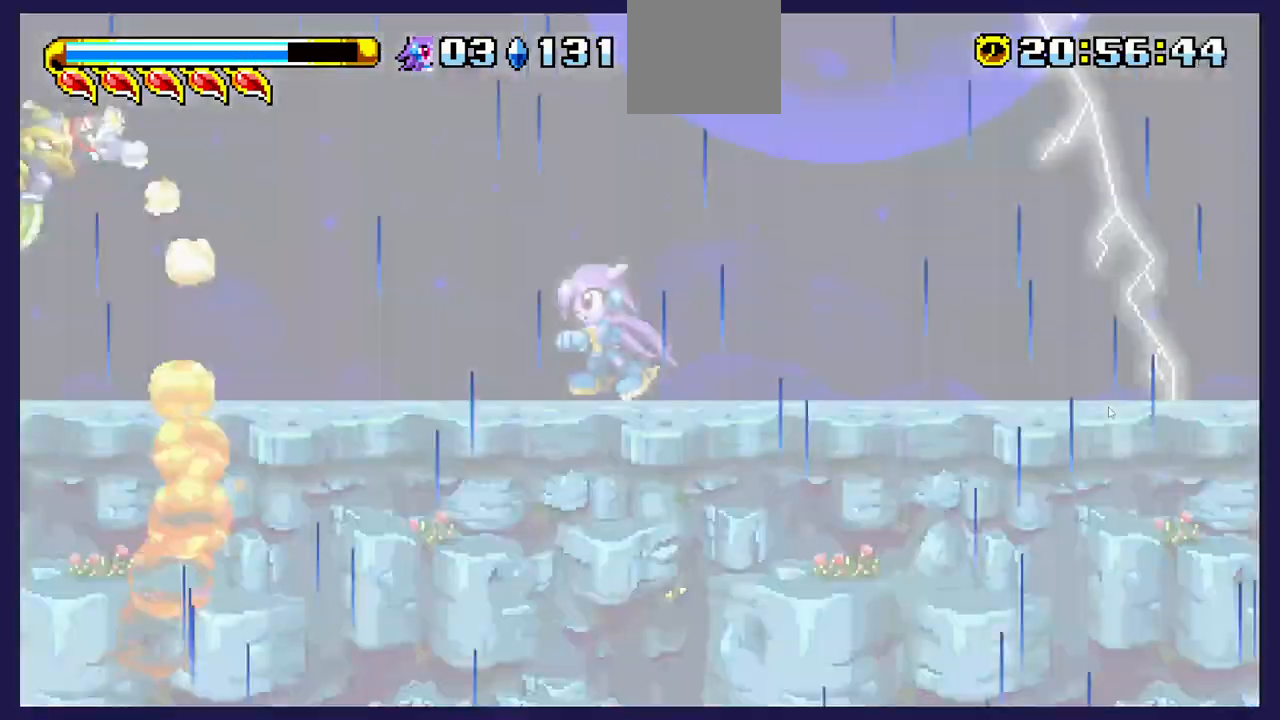
{"buttons": [], "left_stick": "center", "events": [[33, "A", "down"], [250, "A", "up"], [350, "DPAD_LEFT", "up"], [400, "DPAD_RIGHT", "down"], [500, "DPAD_RIGHT", "up"]]}
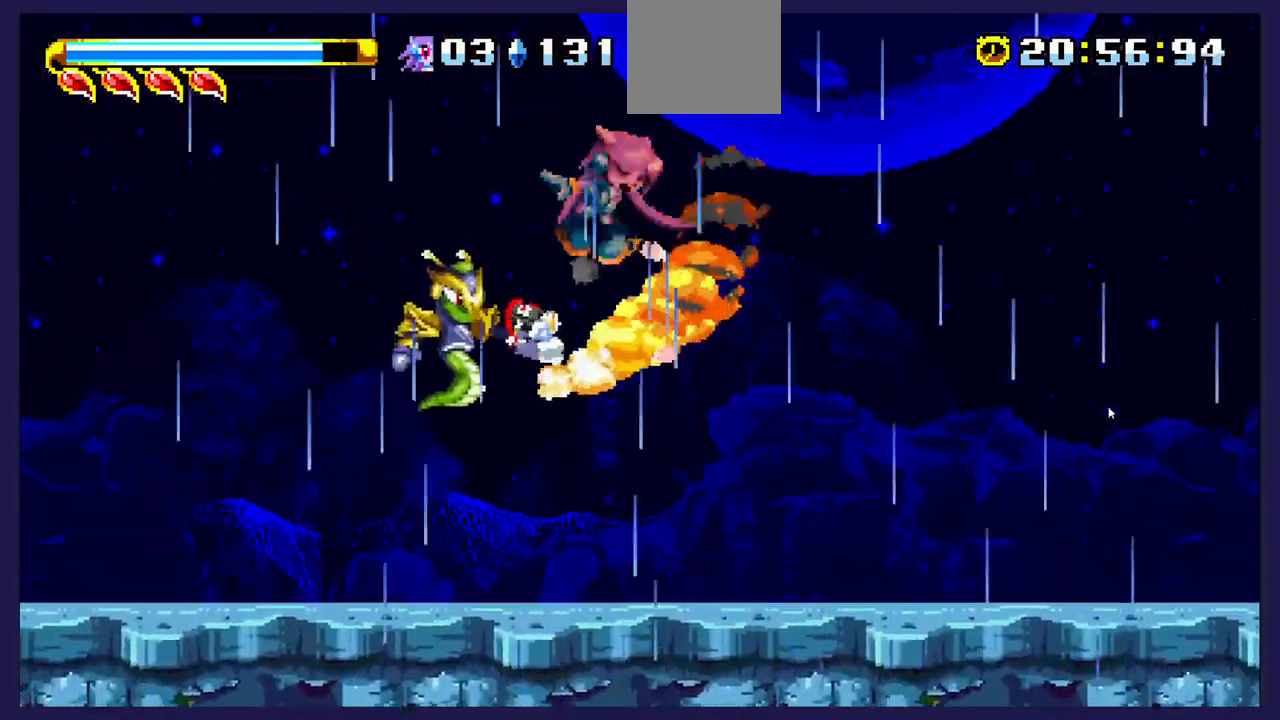
{"buttons": [], "left_stick": "center", "events": [[33, "X", "down"], [133, "DPAD_LEFT", "down"], [183, "X", "up"], [250, "DPAD_LEFT", "up"], [333, "X", "down"], [483, "X", "up"]]}
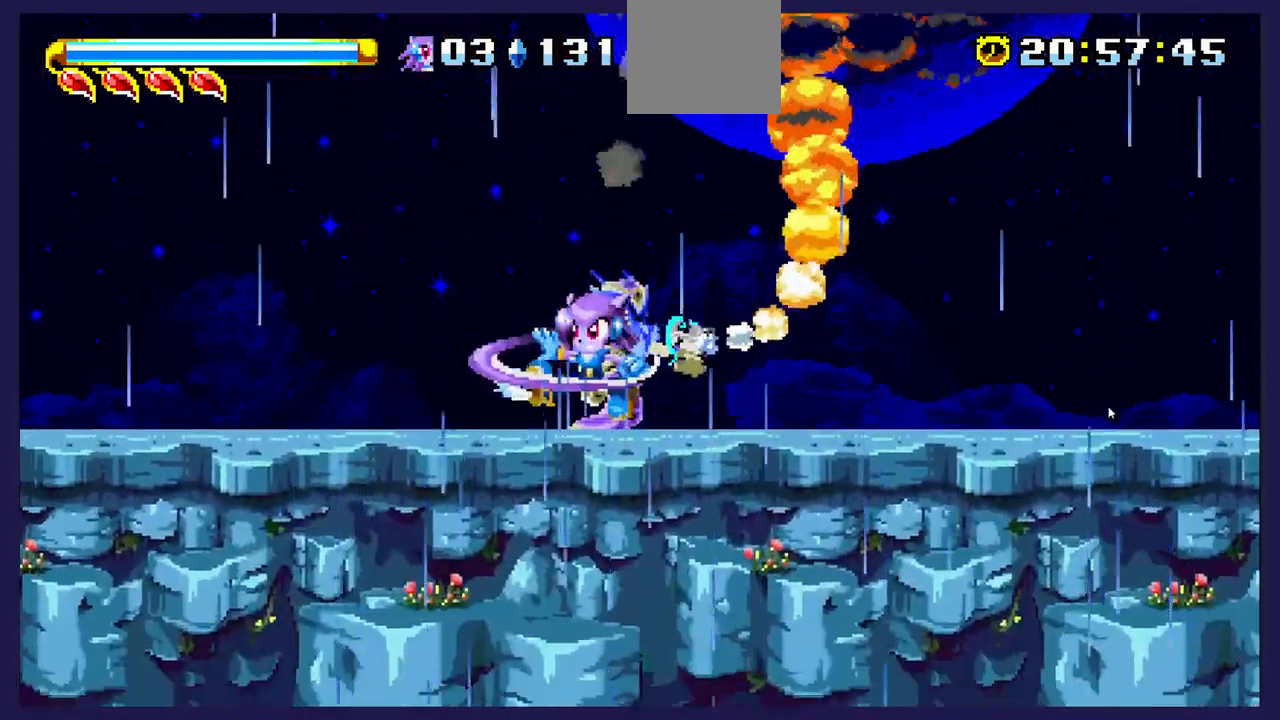
{"buttons": ["DPAD_RIGHT"], "left_stick": "center", "events": [[17, "DPAD_RIGHT", "down"], [83, "X", "down"], [100, "DPAD_RIGHT", "up"], [217, "X", "up"], [300, "X", "down"], [417, "DPAD_RIGHT", "down"], [433, "X", "up"]]}
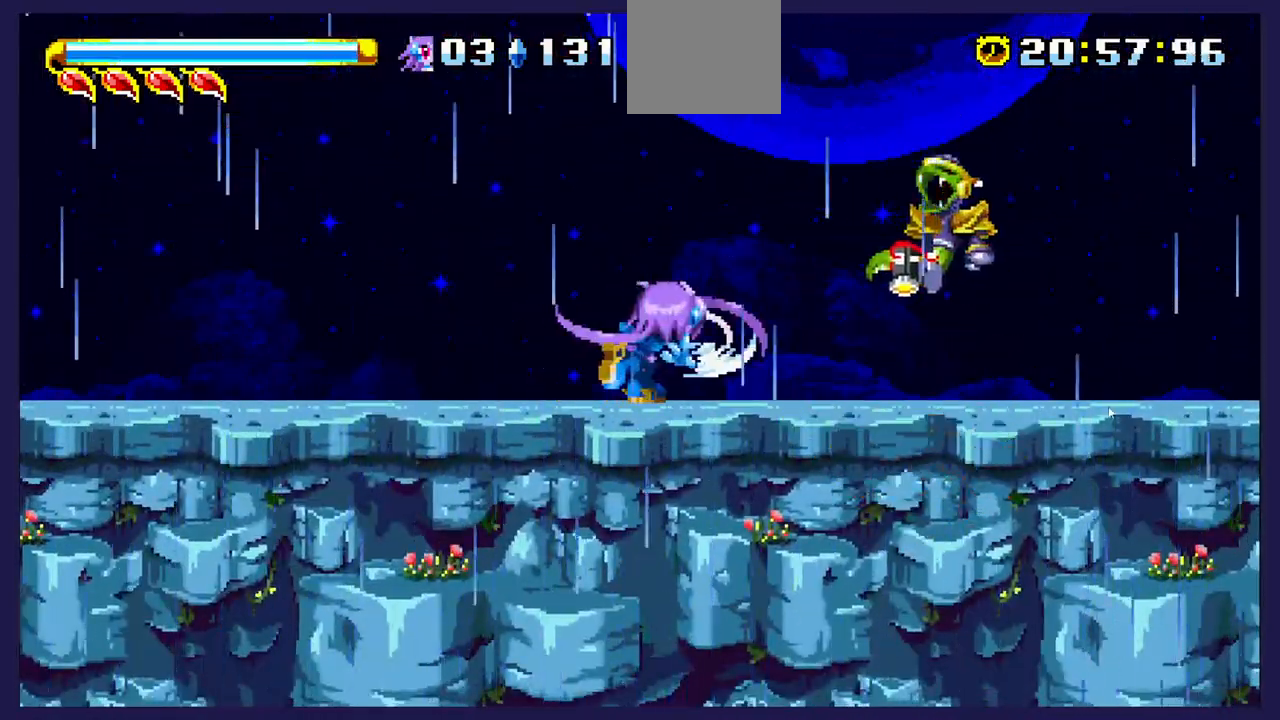
{"buttons": ["X"], "left_stick": "center", "events": [[233, "A", "down"], [350, "A", "up"], [467, "DPAD_RIGHT", "up"], [467, "X", "down"]]}
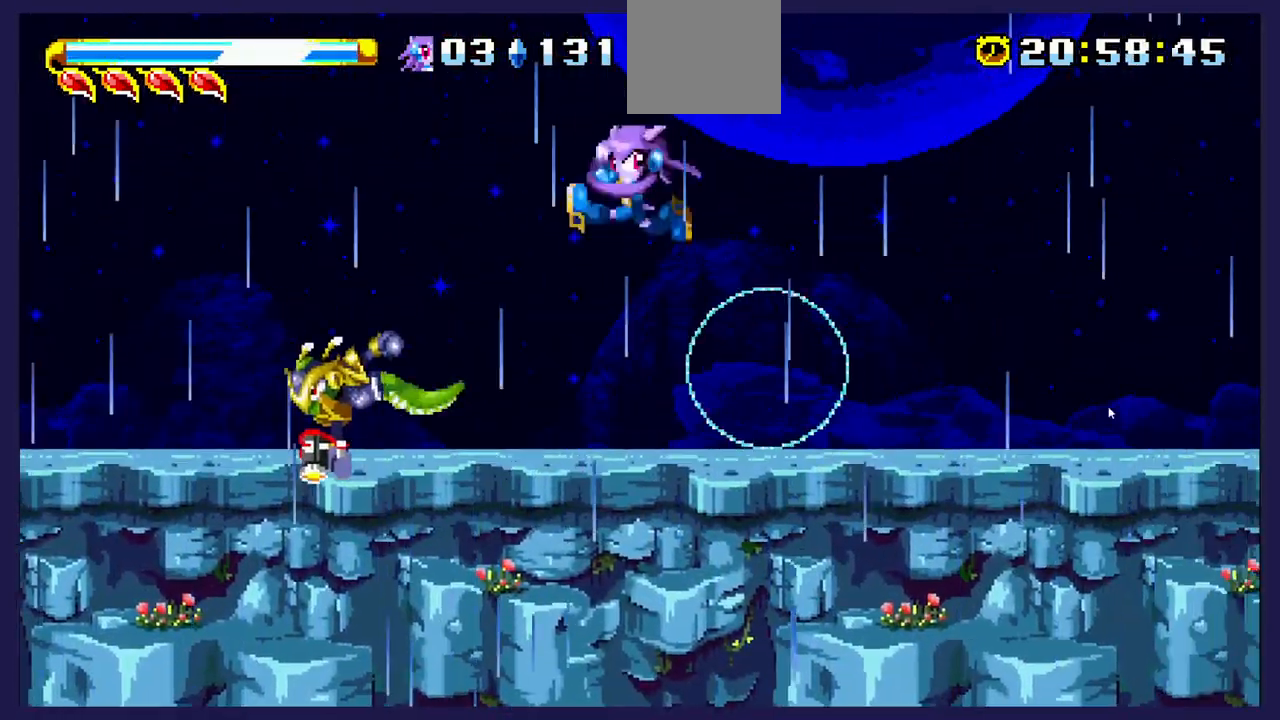
{"buttons": ["DPAD_RIGHT"], "left_stick": "center", "events": [[17, "DPAD_LEFT", "down"], [133, "X", "up"], [200, "DPAD_LEFT", "up"], [300, "DPAD_RIGHT", "down"]]}
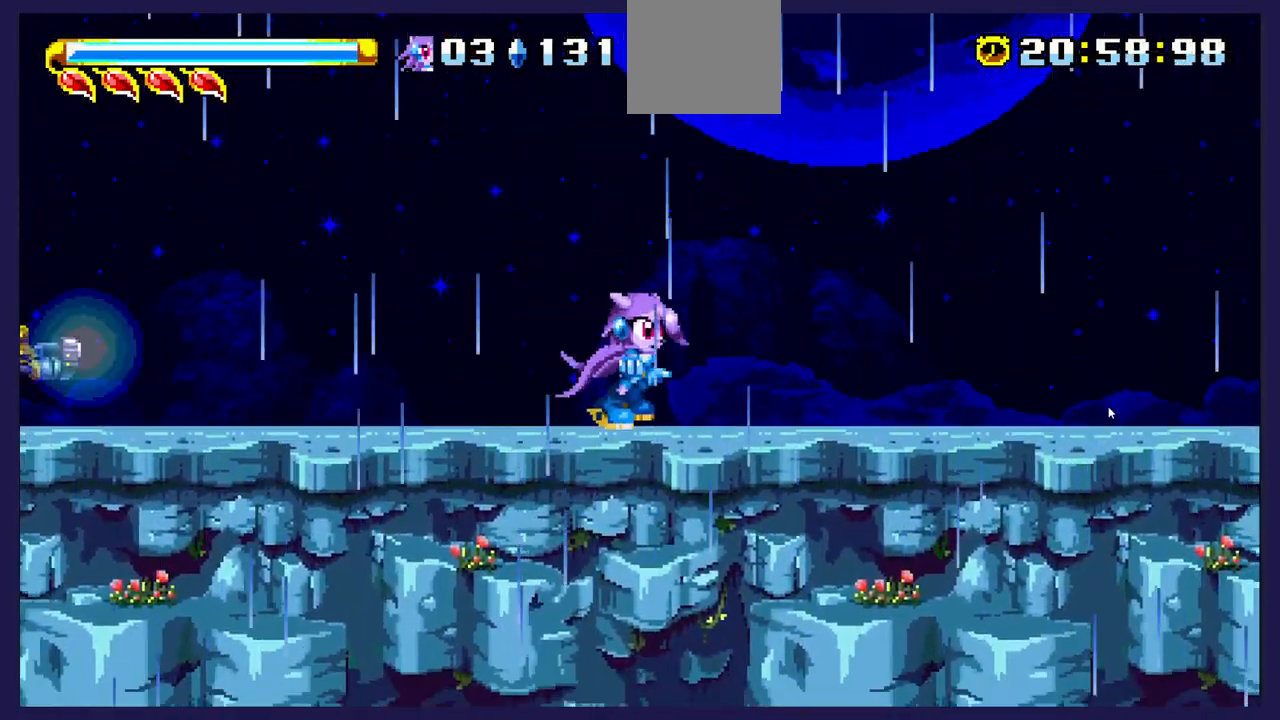
{"buttons": ["A", "DPAD_LEFT"], "left_stick": "center", "events": [[400, "DPAD_RIGHT", "up"], [433, "A", "down"], [450, "DPAD_LEFT", "down"]]}
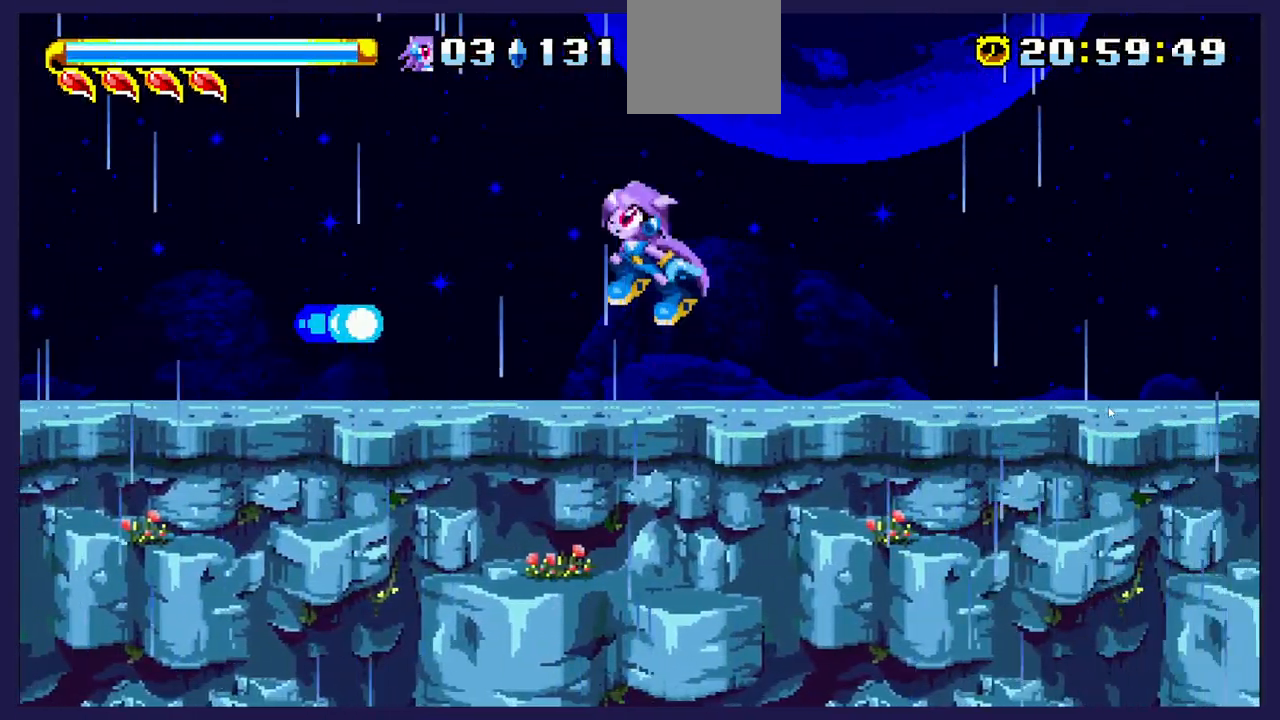
{"buttons": ["A", "DPAD_LEFT"], "left_stick": "center", "events": []}
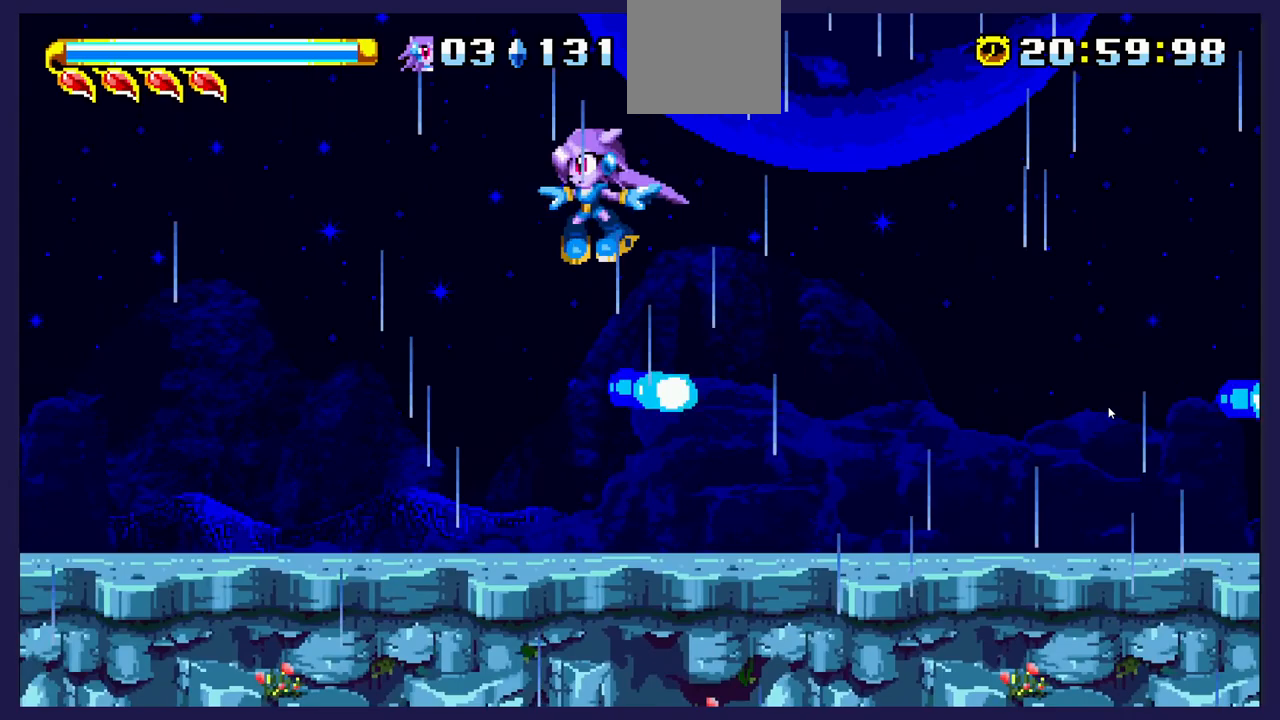
{"buttons": ["DPAD_RIGHT"], "left_stick": "center", "events": [[17, "A", "up"], [283, "DPAD_LEFT", "up"], [350, "X", "down"], [400, "DPAD_RIGHT", "down"], [483, "X", "up"]]}
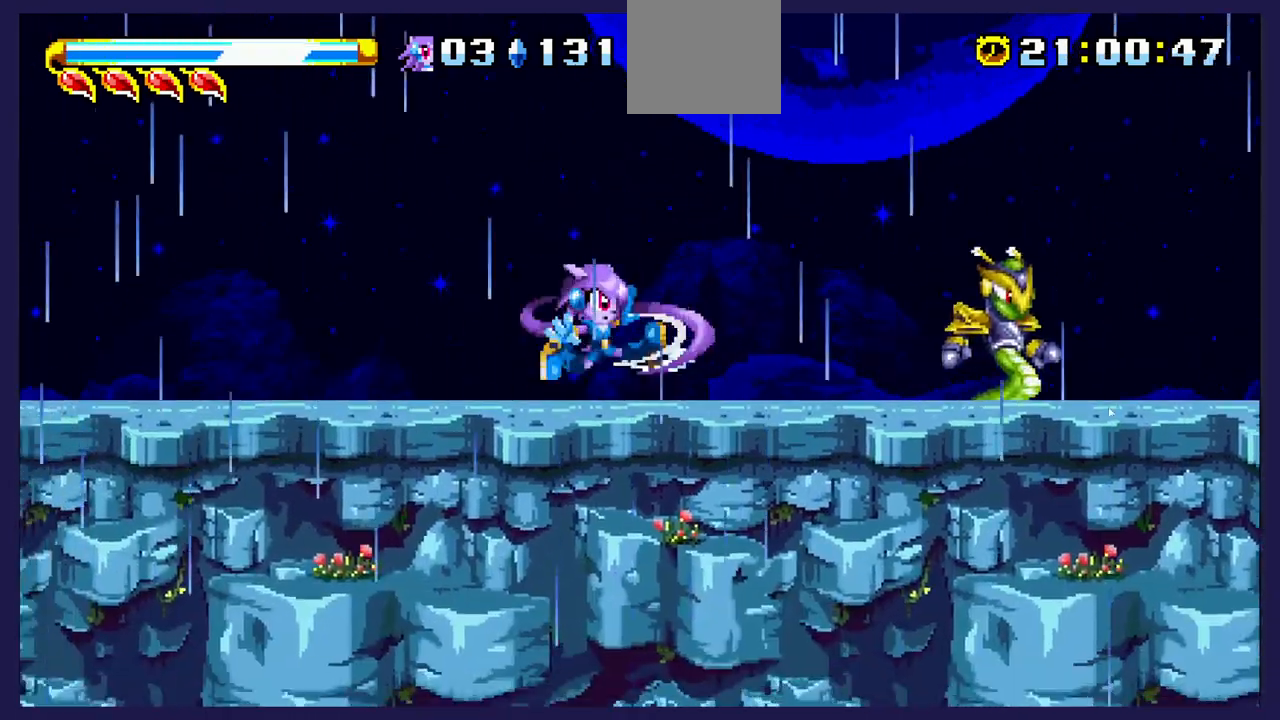
{"buttons": ["A", "DPAD_RIGHT"], "left_stick": "center", "events": [[150, "A", "down"]]}
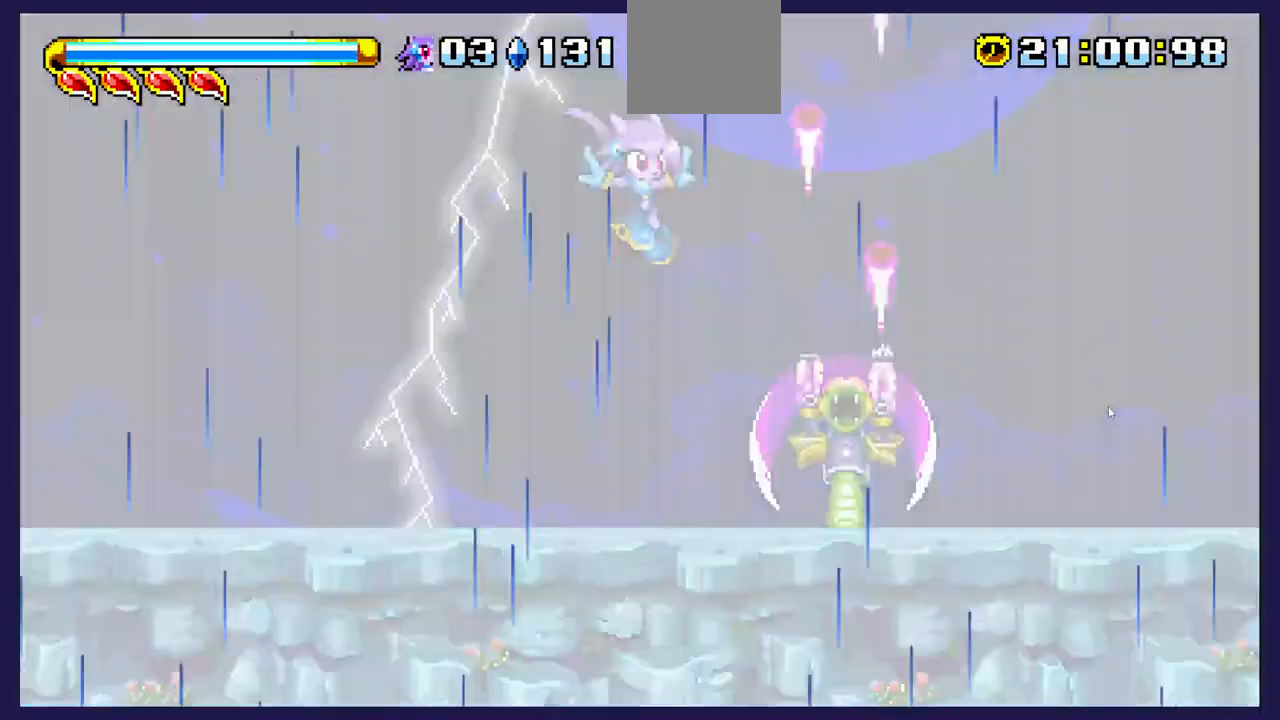
{"buttons": ["DPAD_RIGHT"], "left_stick": "center", "events": [[83, "A", "up"]]}
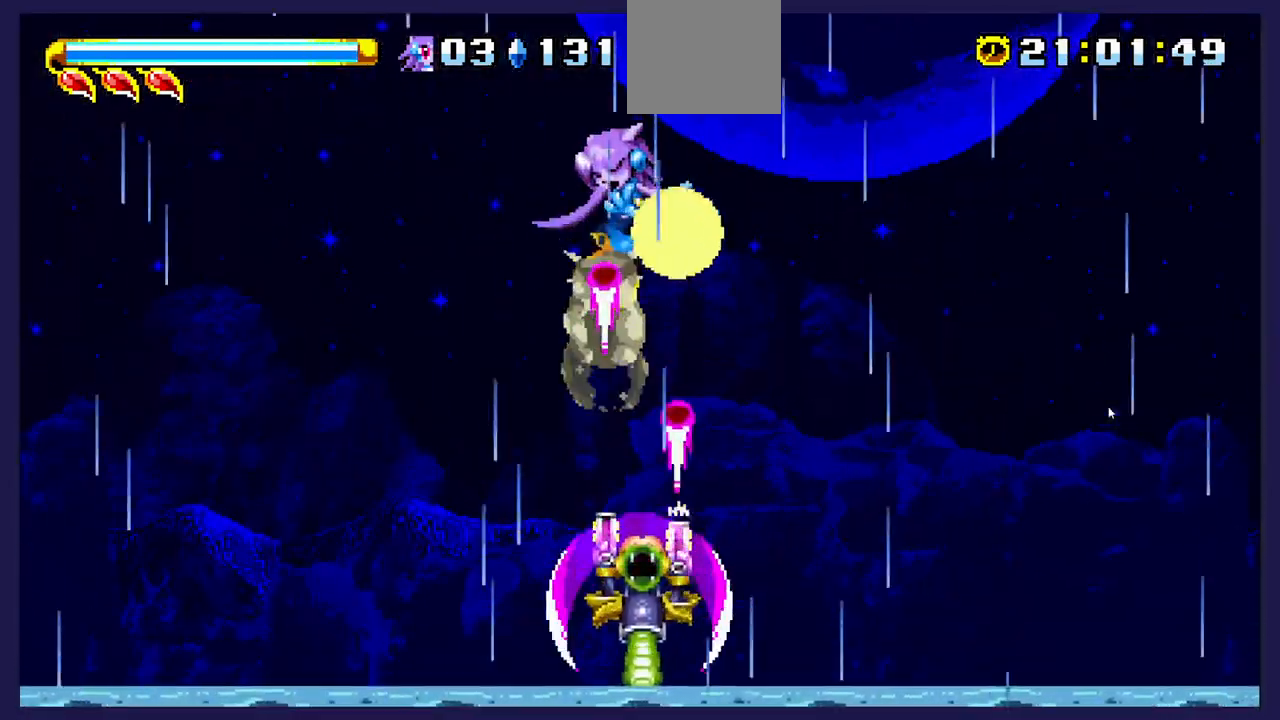
{"buttons": [], "left_stick": "center", "events": [[33, "DPAD_RIGHT", "up"]]}
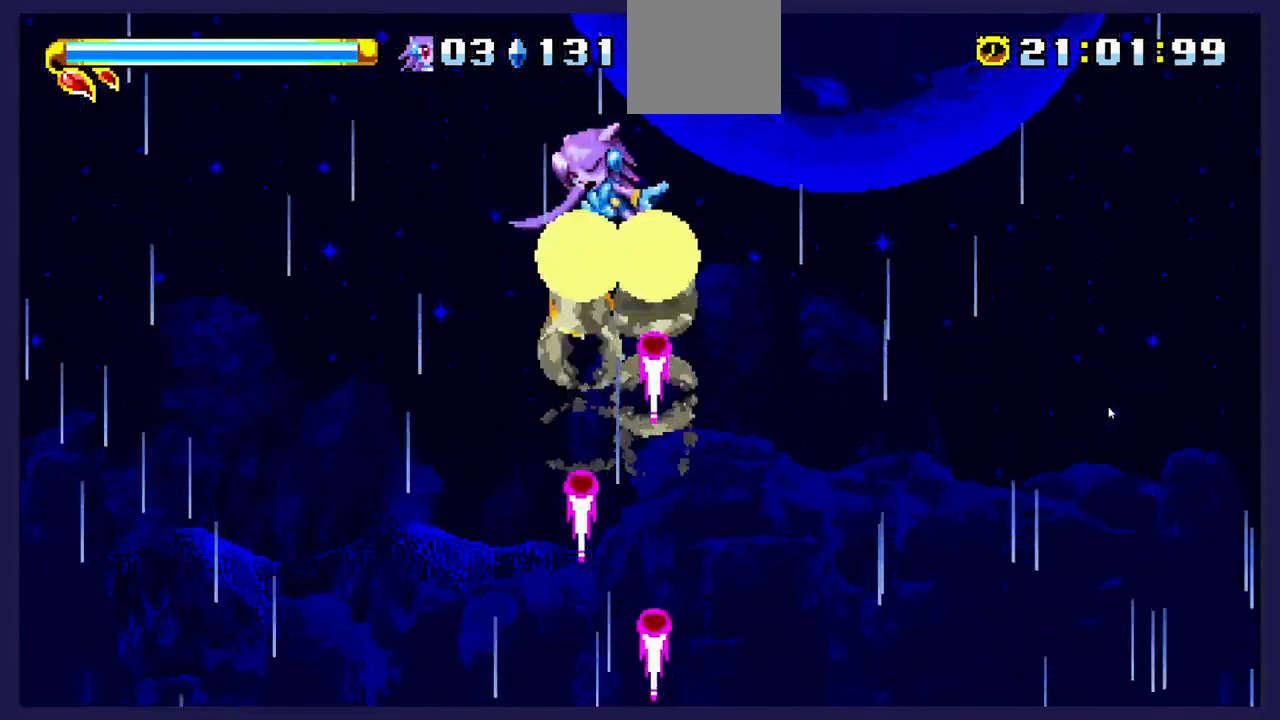
{"buttons": [], "left_stick": "center", "events": []}